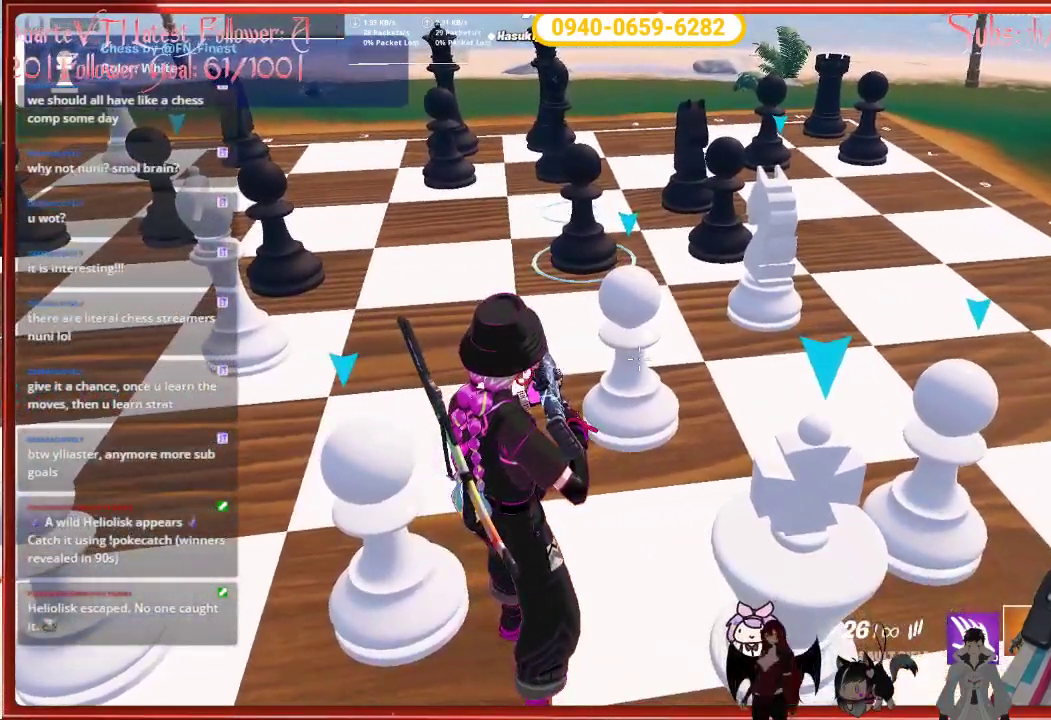
Gameplay with a controller (Xbox layout); each line is a JSON object with the inputs held at the frame after it. "events" lists button and stick changes between this image and that frame as [ms after this image, input, new state], when the widget could be followed in between.
{"buttons": [], "left_stick": "center", "right_stick": "down-right", "events": [[300, "right_stick", "down-right"]]}
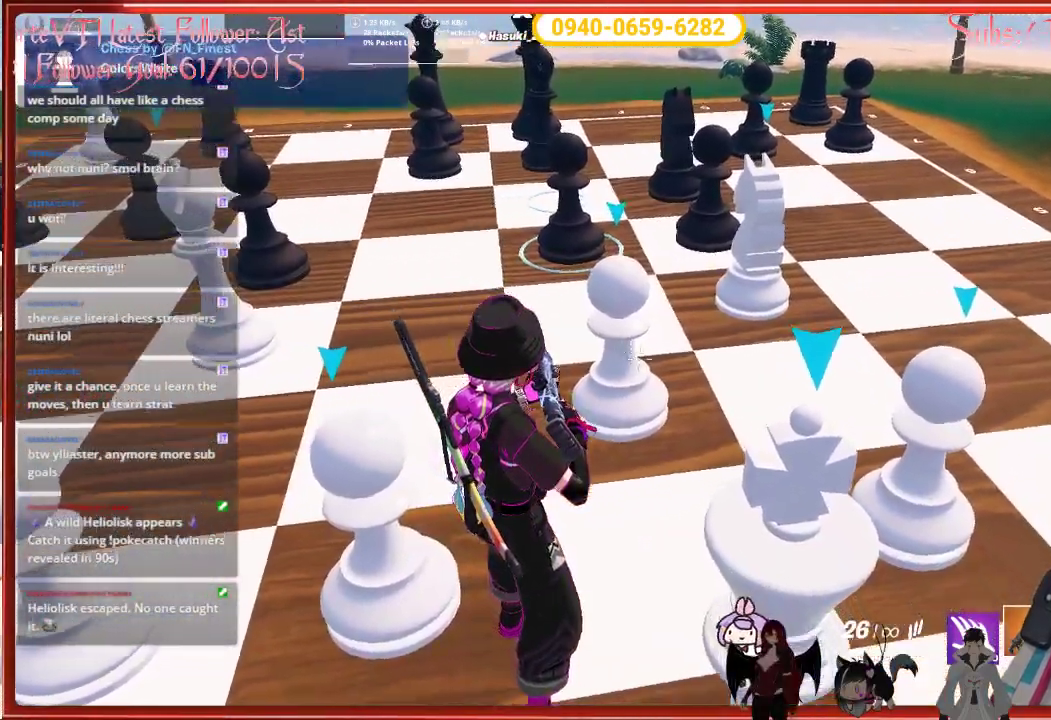
{"buttons": [], "left_stick": "center", "right_stick": "down-right", "events": []}
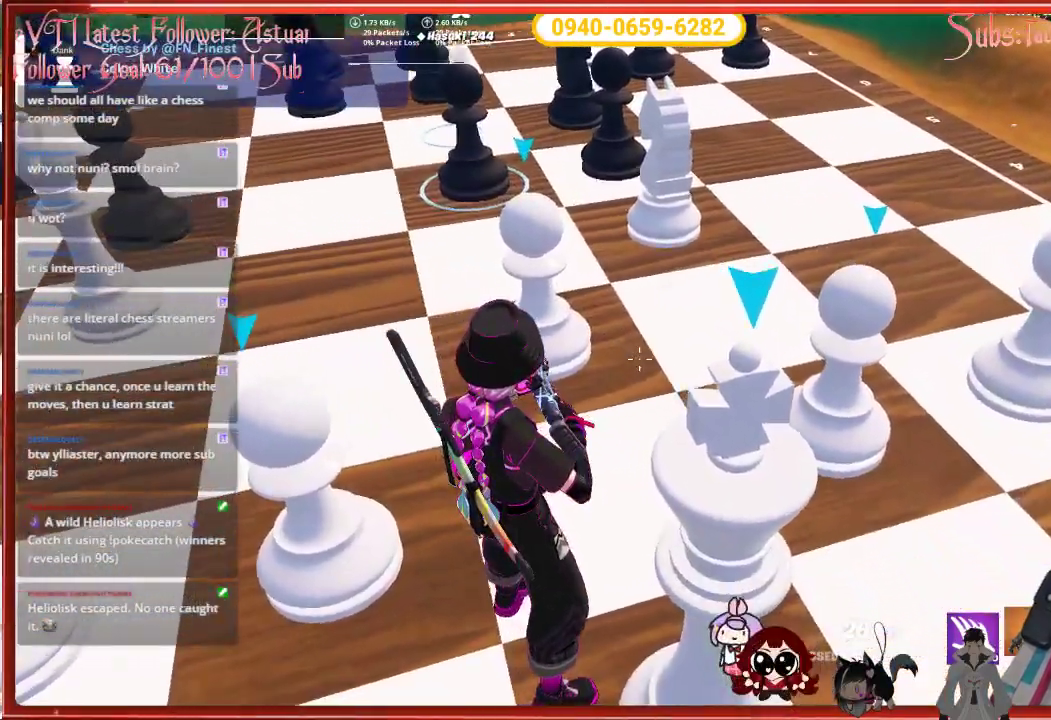
{"buttons": [], "left_stick": "center", "right_stick": "down-right", "events": []}
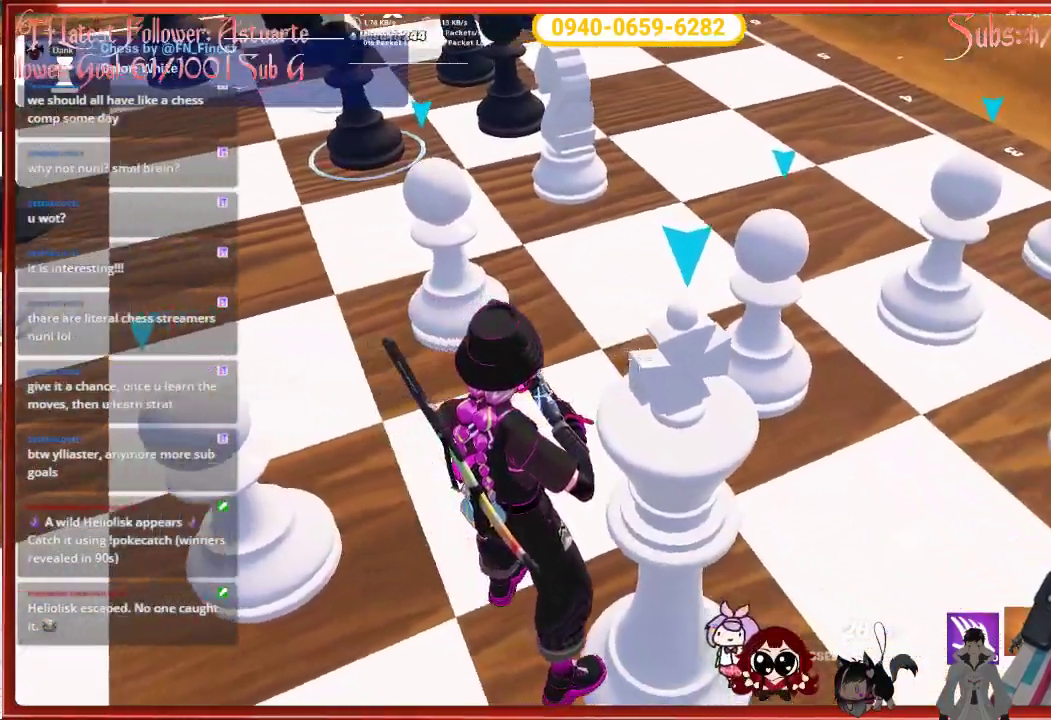
{"buttons": [], "left_stick": "center", "right_stick": "down-right", "events": []}
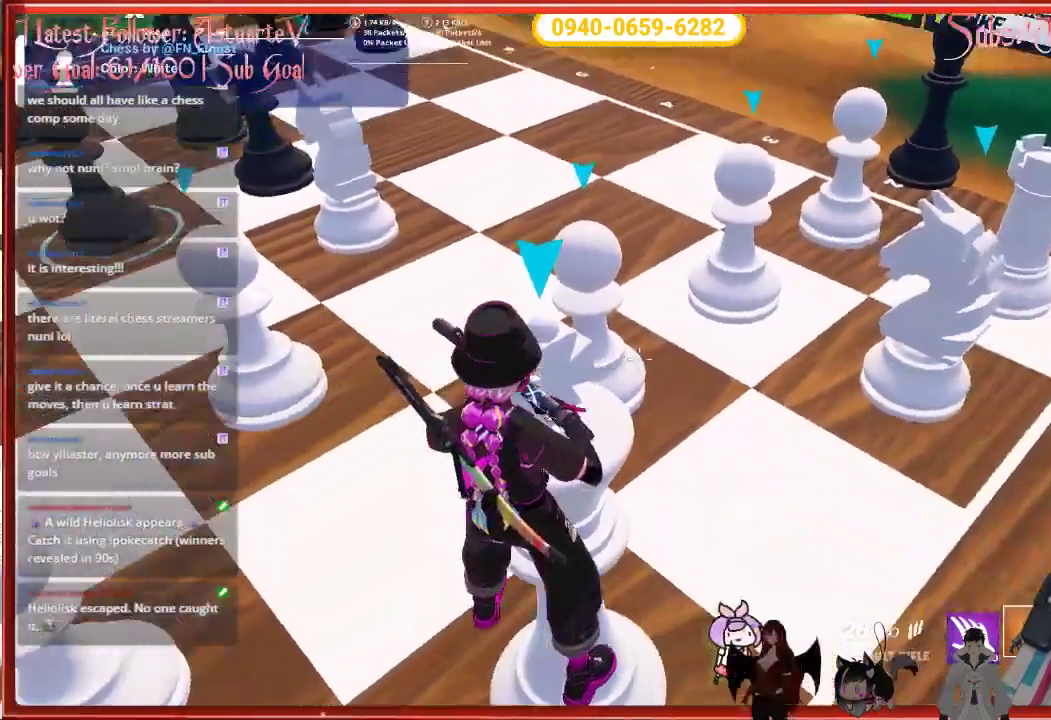
{"buttons": [], "left_stick": "center", "right_stick": "left", "events": [[217, "right_stick", "center"], [350, "right_stick", "left"]]}
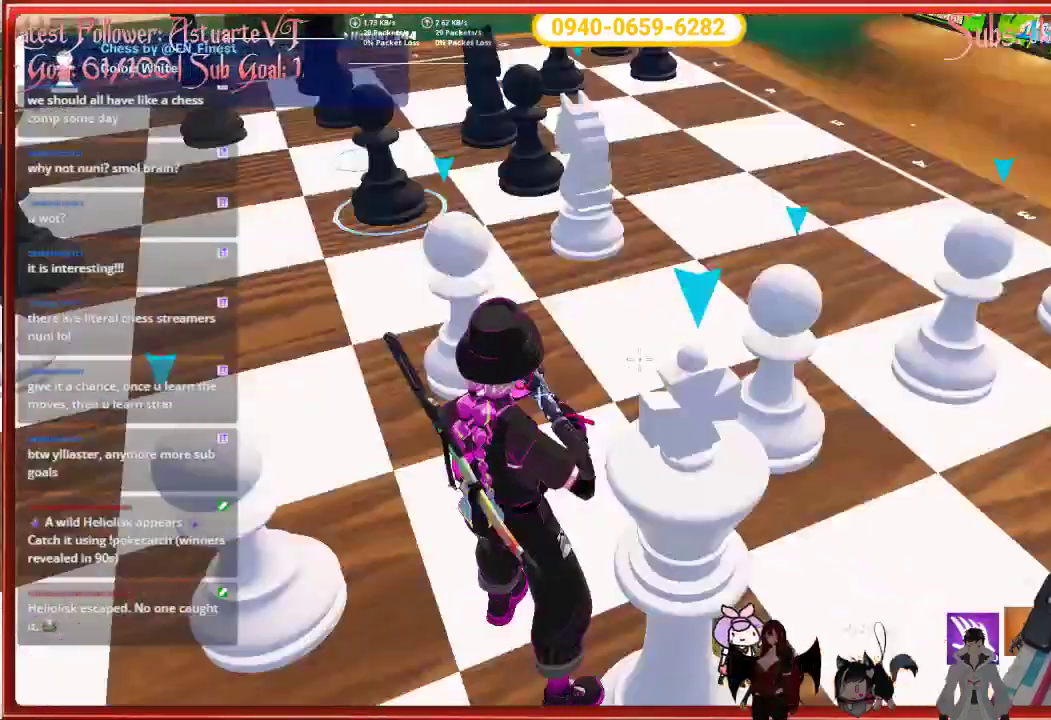
{"buttons": [], "left_stick": "center", "right_stick": "center", "events": [[317, "right_stick", "center"]]}
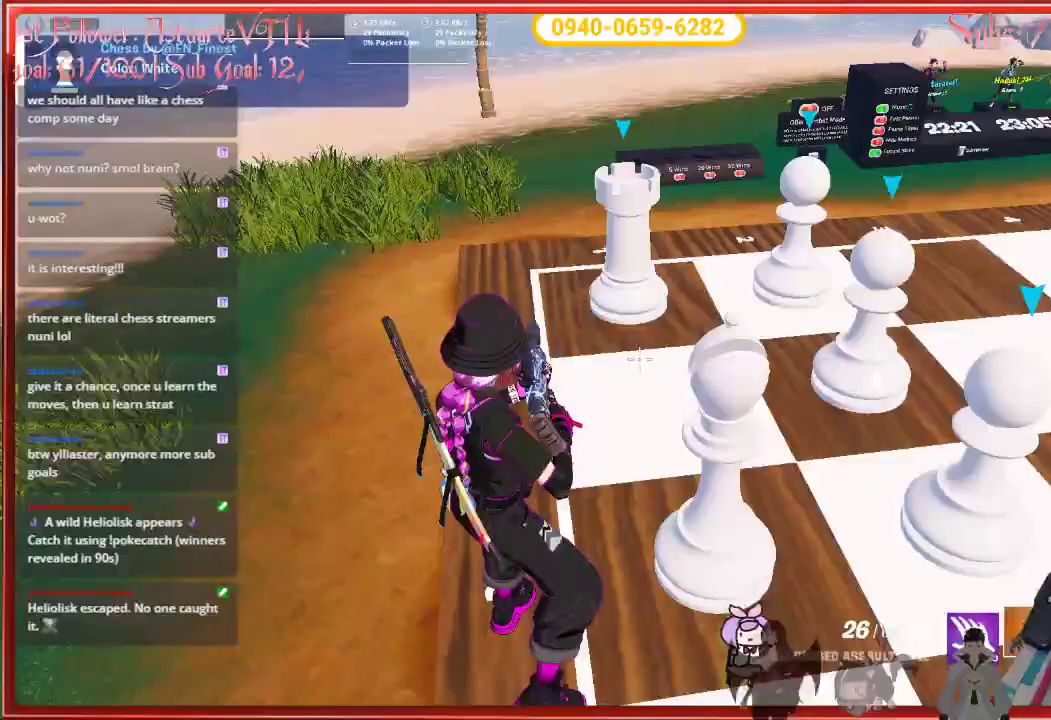
{"buttons": [], "left_stick": "center", "right_stick": "right", "events": [[200, "right_stick", "right"]]}
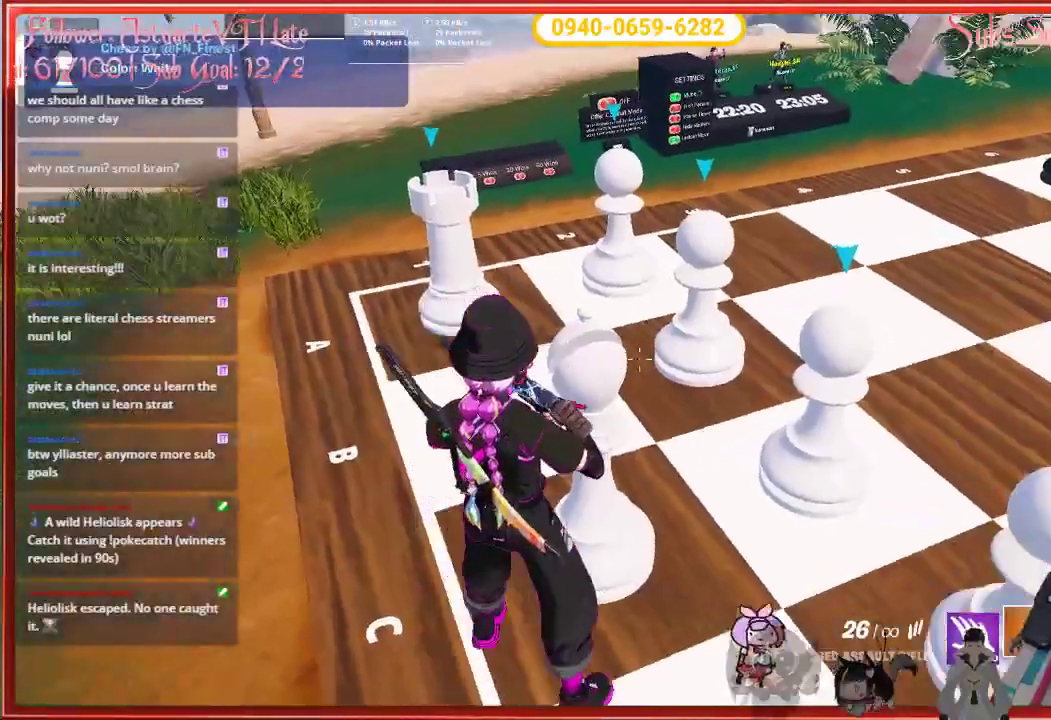
{"buttons": [], "left_stick": "center", "right_stick": "right", "events": []}
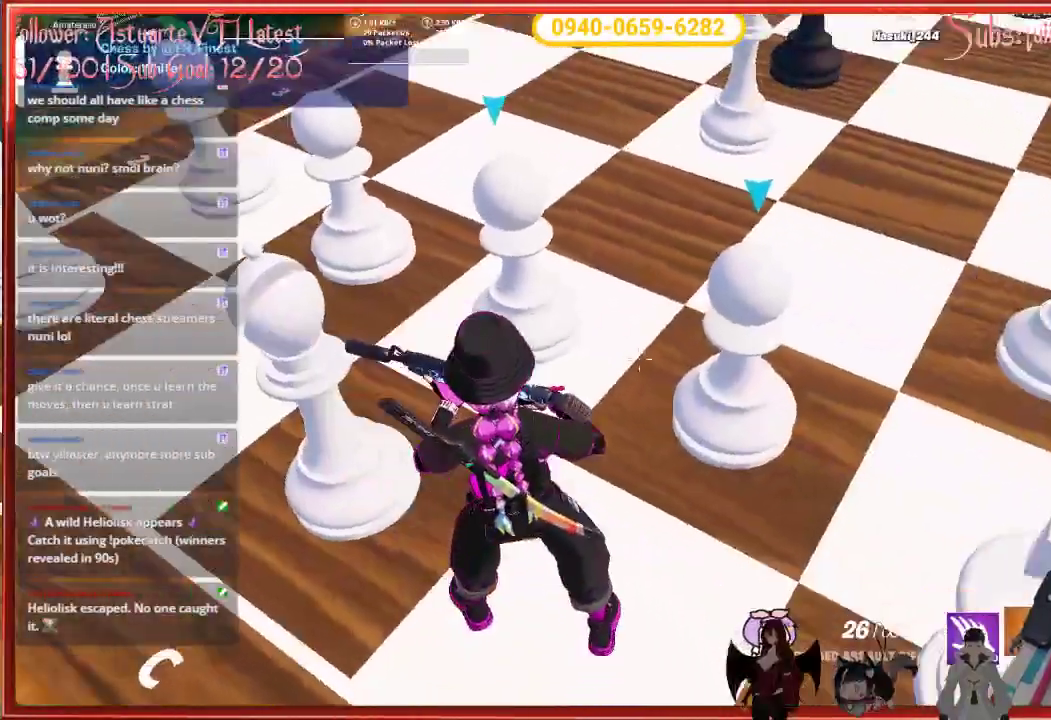
{"buttons": [], "left_stick": "center", "right_stick": "up-right", "events": [[267, "right_stick", "up-right"]]}
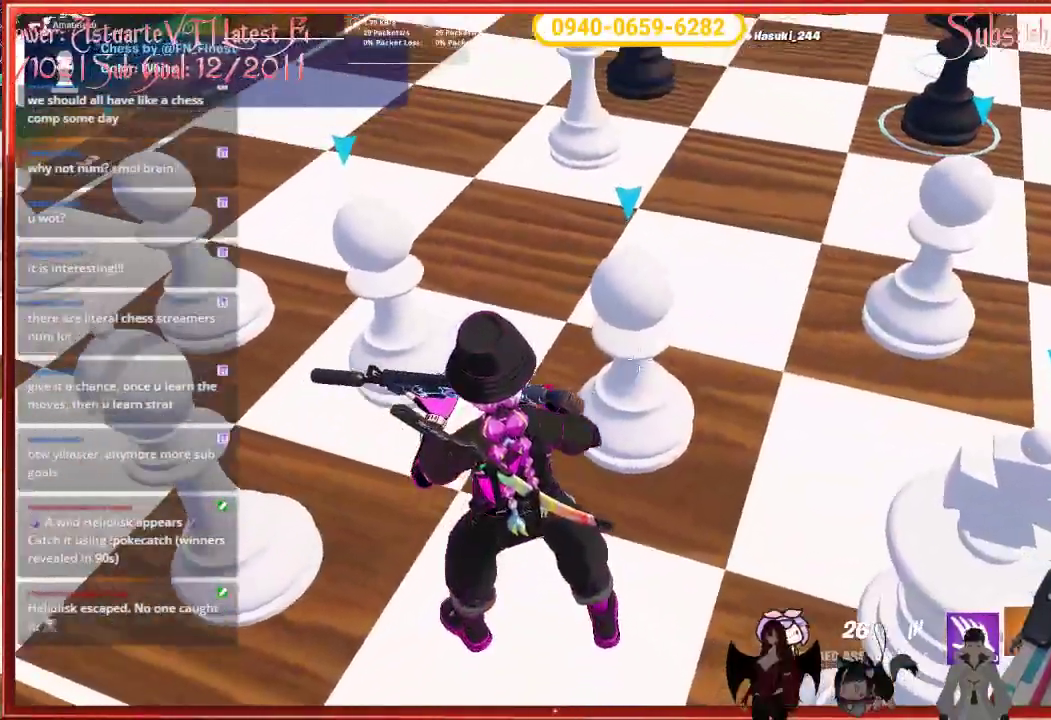
{"buttons": [], "left_stick": "center", "right_stick": "center", "events": [[200, "right_stick", "center"]]}
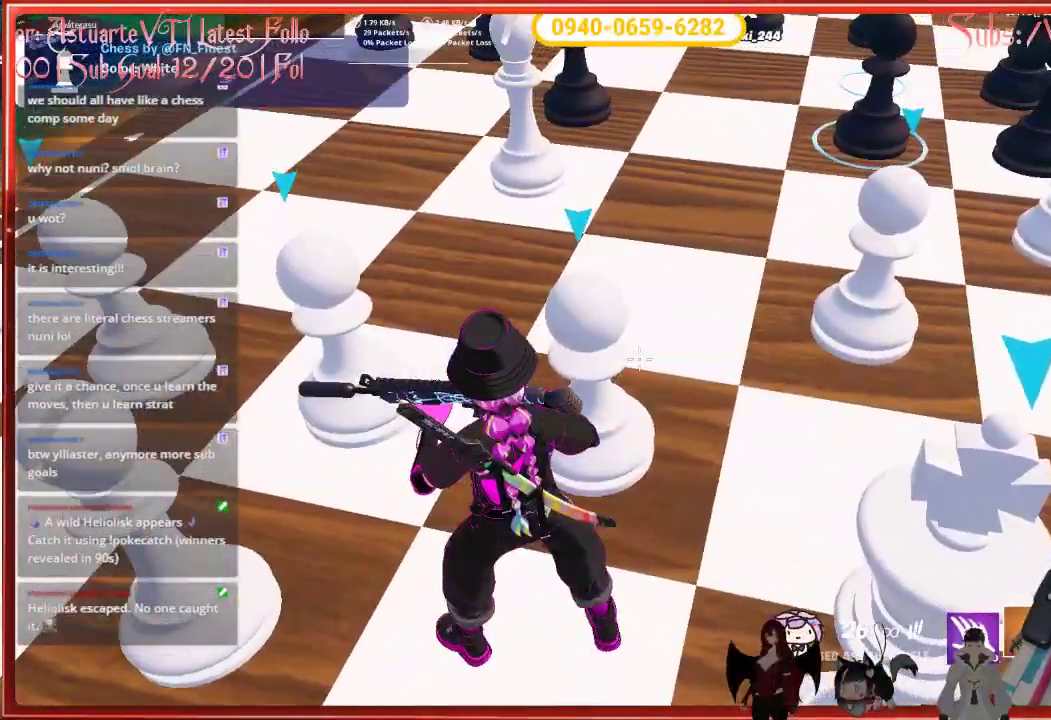
{"buttons": [], "left_stick": "center", "right_stick": "center", "events": []}
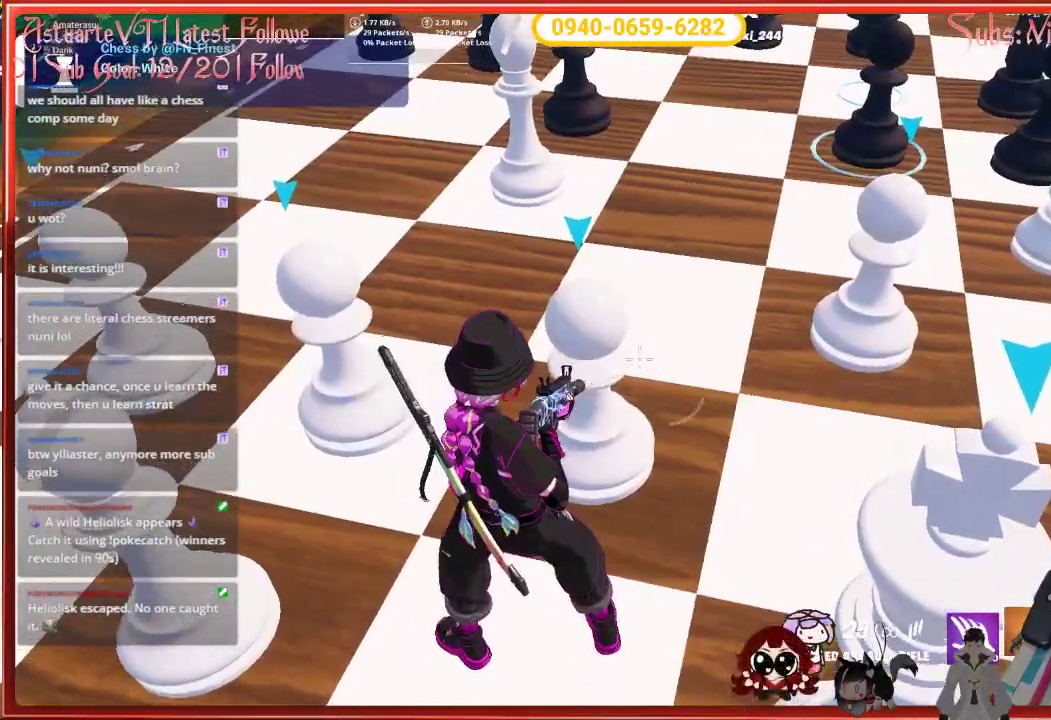
{"buttons": [], "left_stick": "center", "right_stick": "down", "events": [[400, "right_stick", "down"]]}
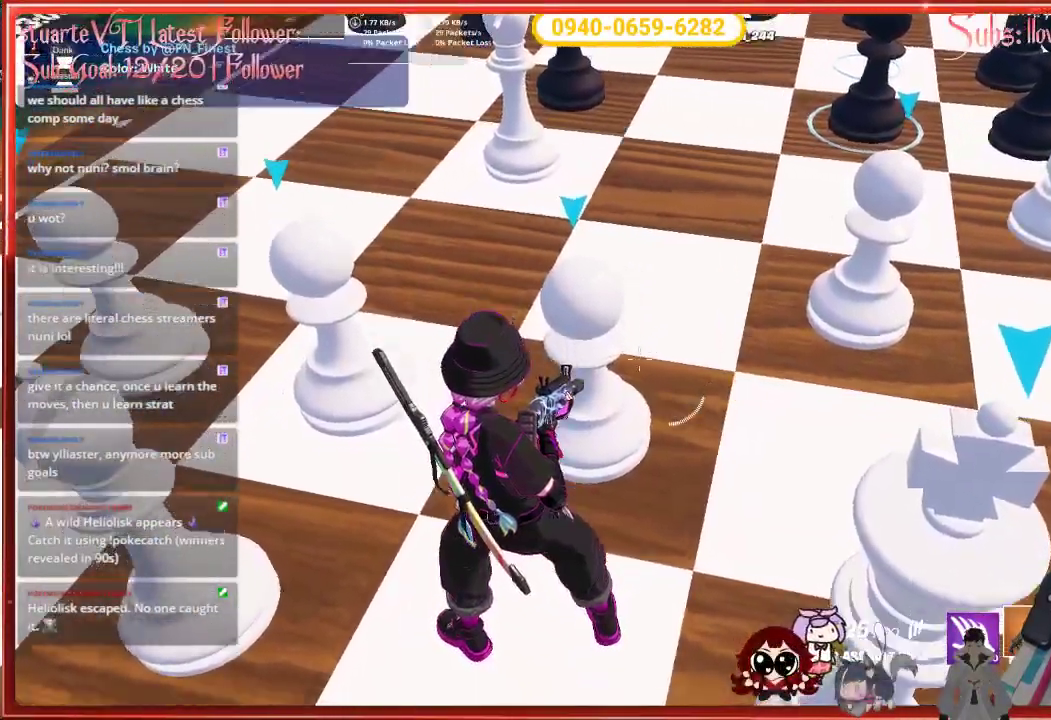
{"buttons": [], "left_stick": "center", "right_stick": "up", "events": [[67, "right_stick", "center"], [83, "R2", "down"], [200, "R2", "up"], [300, "right_stick", "up"]]}
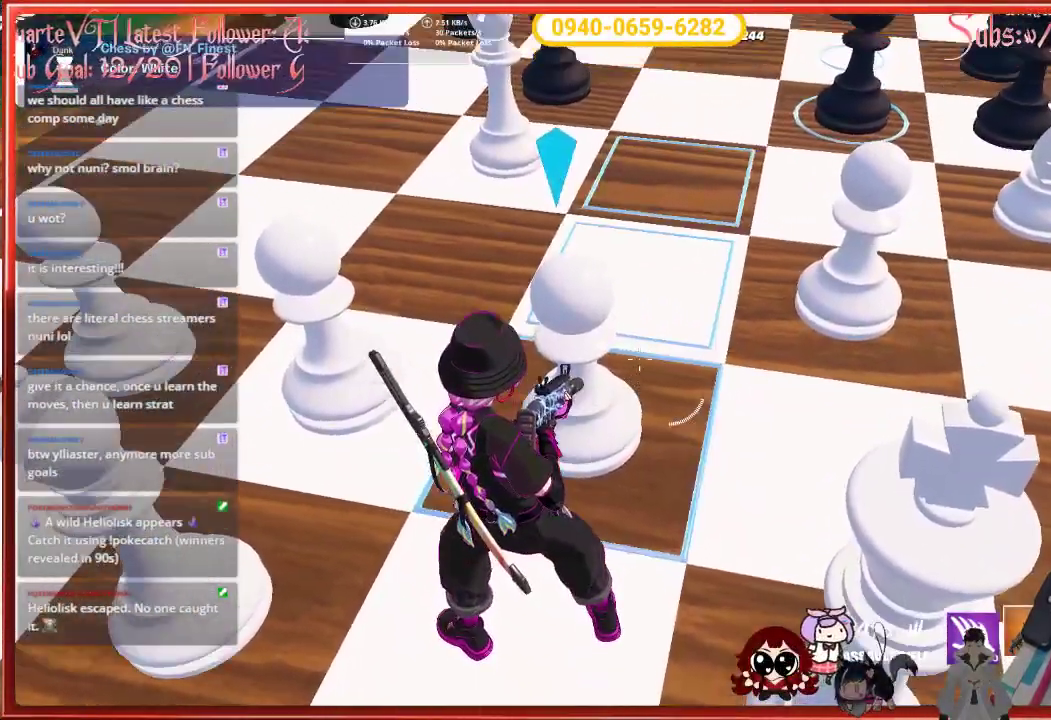
{"buttons": [], "left_stick": "center", "right_stick": "up", "events": []}
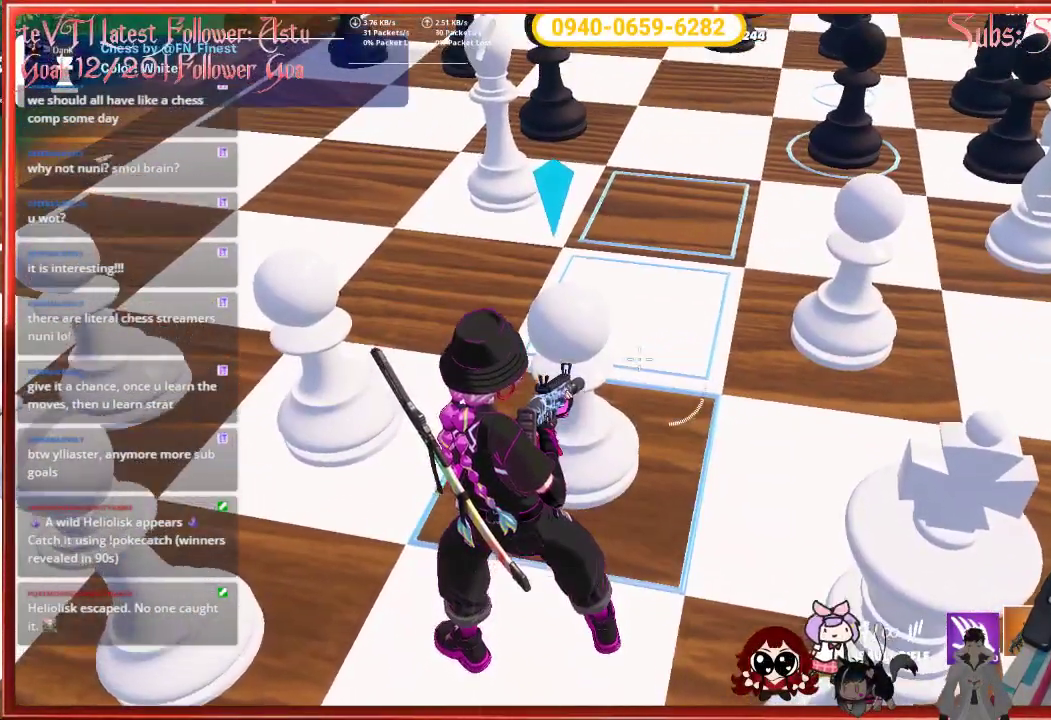
{"buttons": [], "left_stick": "center", "right_stick": "up", "events": []}
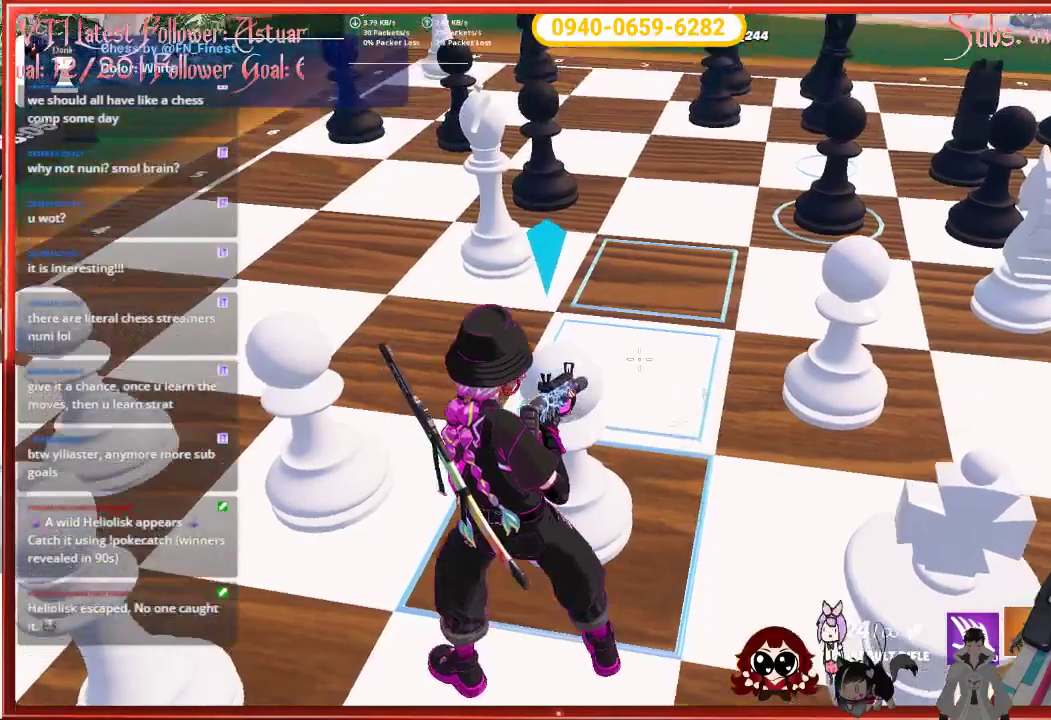
{"buttons": [], "left_stick": "center", "right_stick": "up", "events": []}
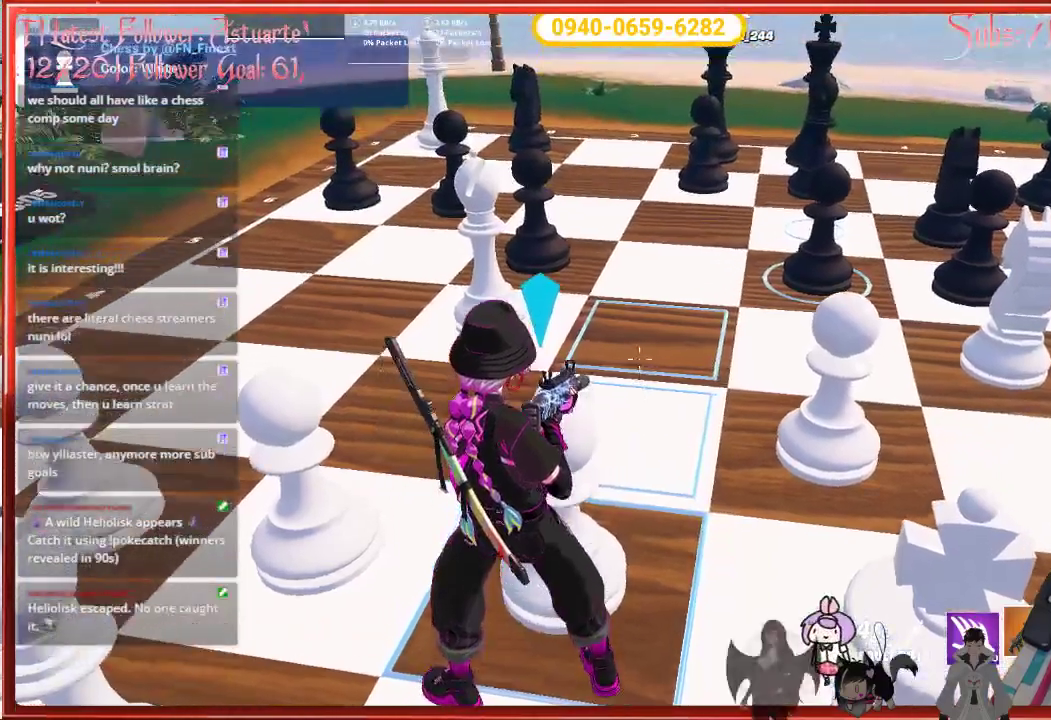
{"buttons": [], "left_stick": "center", "right_stick": "center", "events": [[200, "R2", "down"], [283, "R2", "up"], [283, "right_stick", "center"]]}
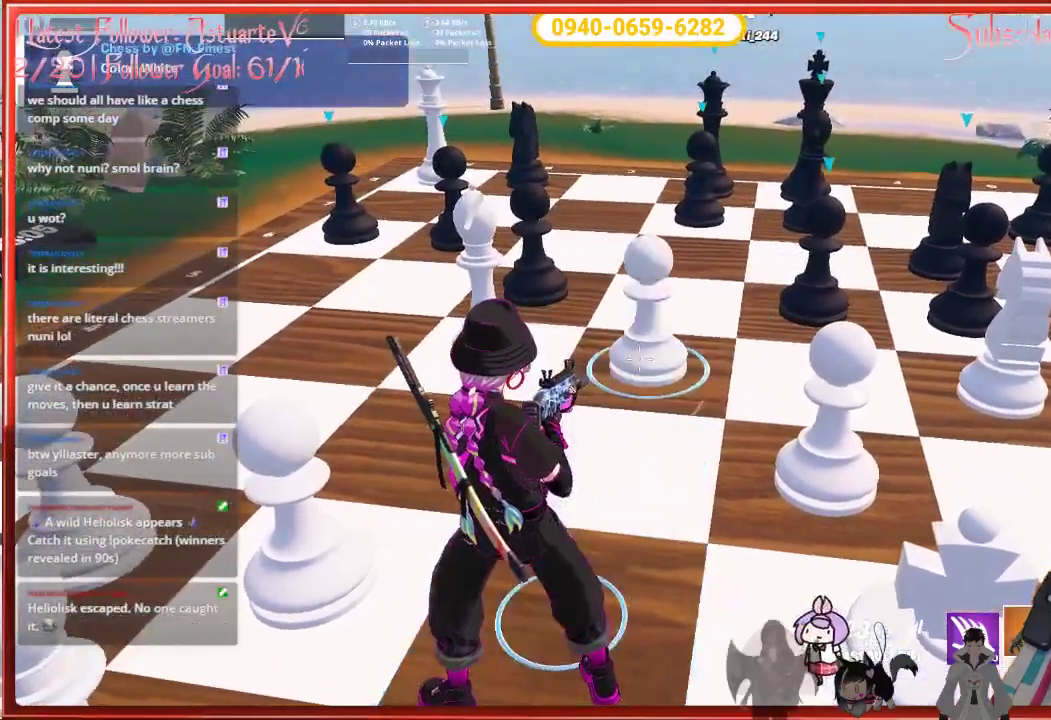
{"buttons": [], "left_stick": "center", "right_stick": "center", "events": [[183, "X", "down"], [267, "X", "up"]]}
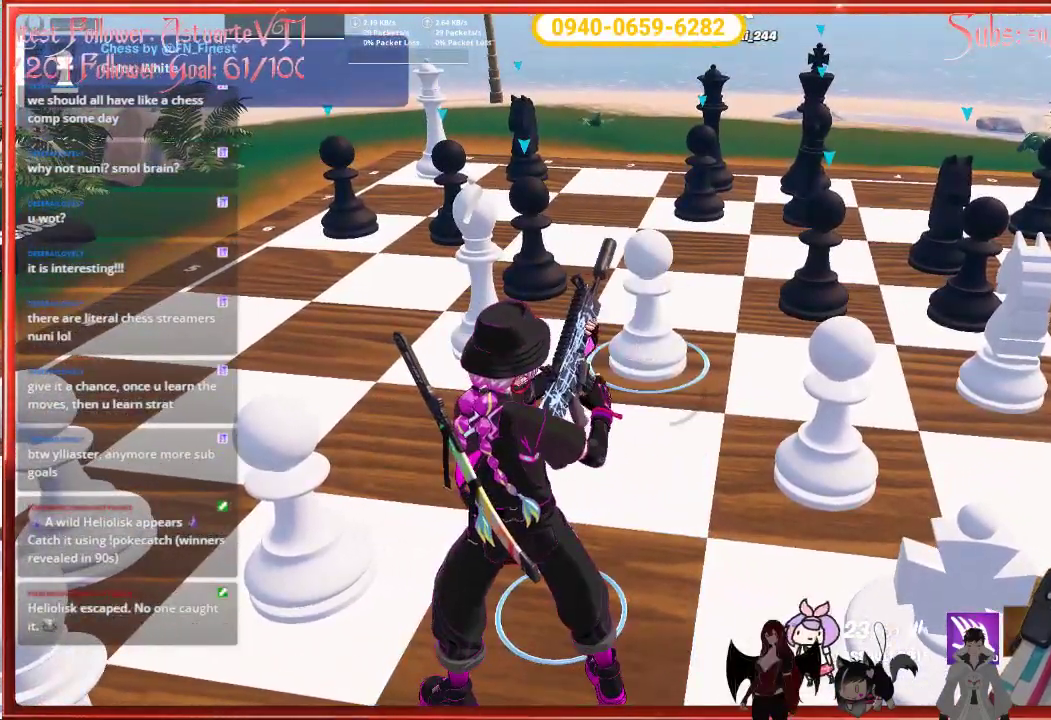
{"buttons": [], "left_stick": "center", "right_stick": "center", "events": []}
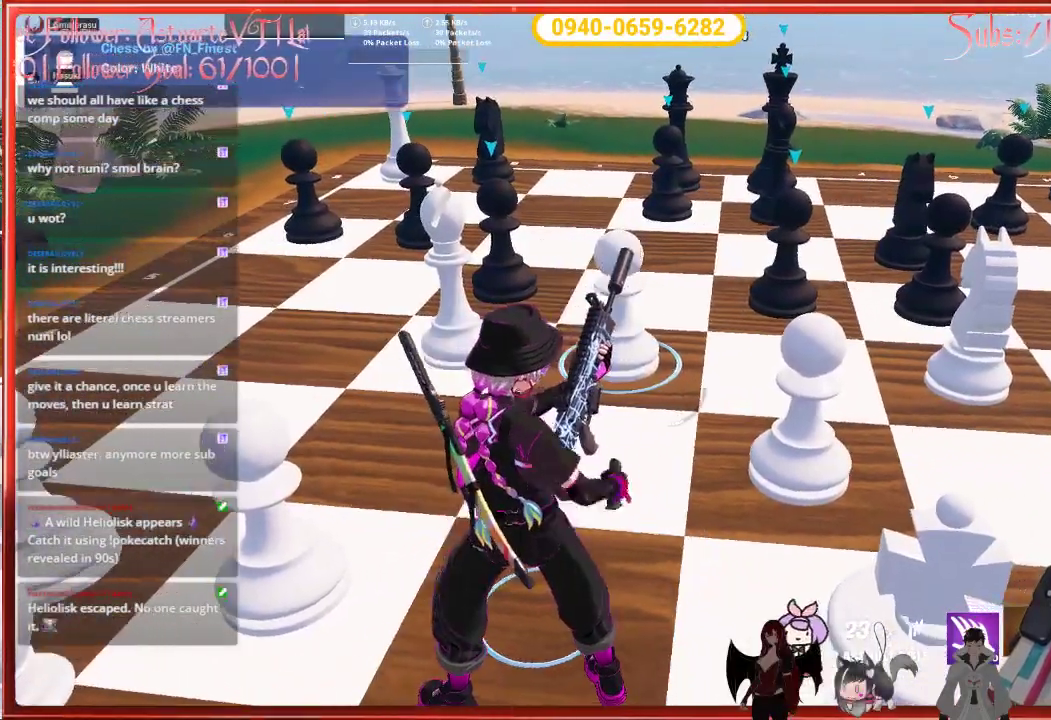
{"buttons": [], "left_stick": "center", "right_stick": "center", "events": []}
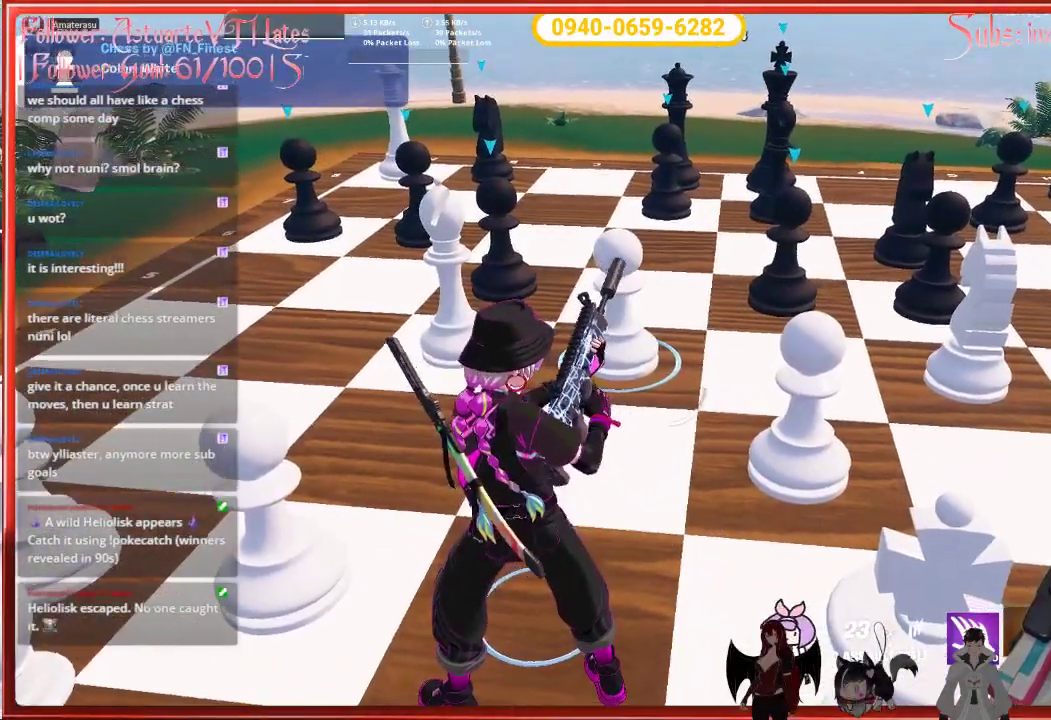
{"buttons": [], "left_stick": "center", "right_stick": "center", "events": [[200, "right_stick", "down-left"], [367, "right_stick", "center"]]}
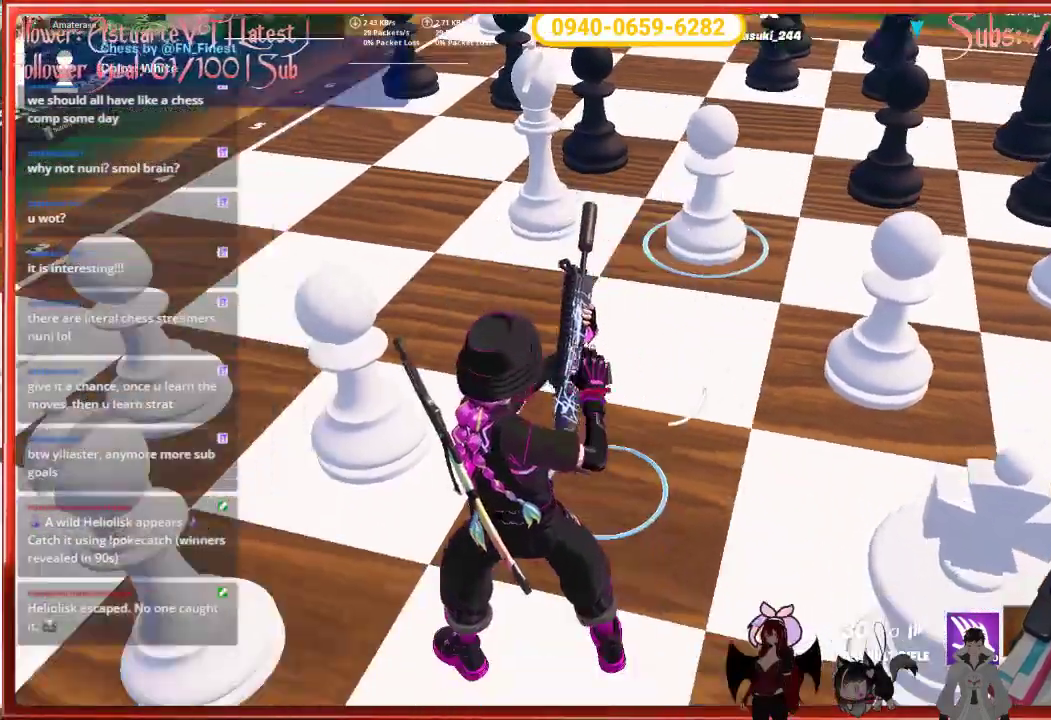
{"buttons": [], "left_stick": "center", "right_stick": "center", "events": []}
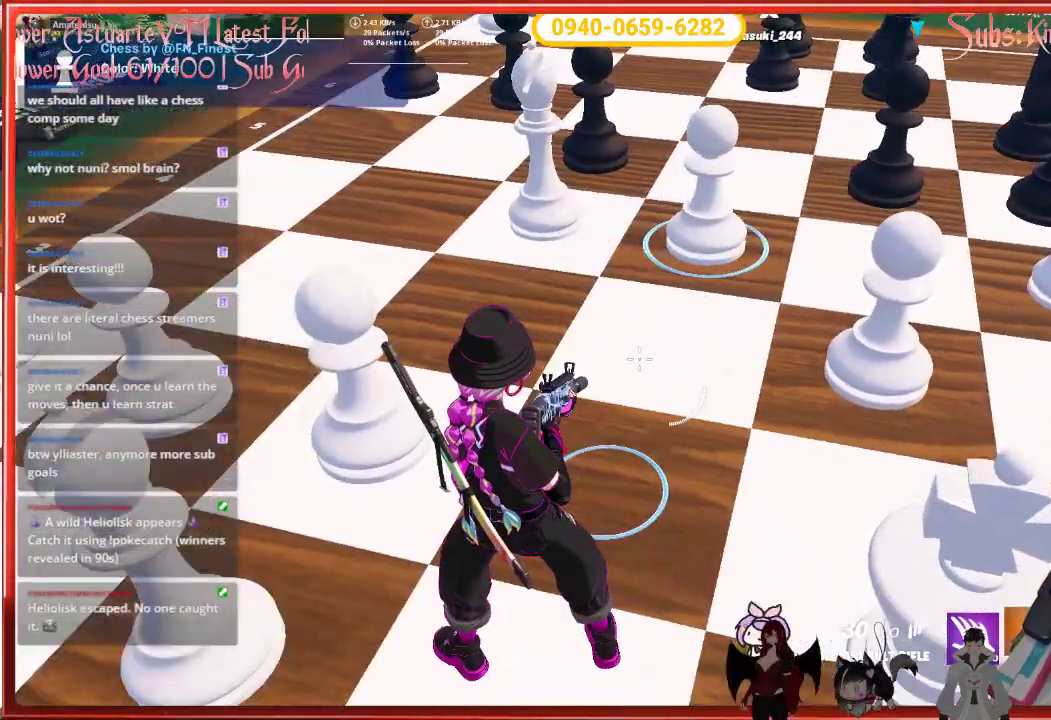
{"buttons": [], "left_stick": "center", "right_stick": "right", "events": [[67, "right_stick", "right"]]}